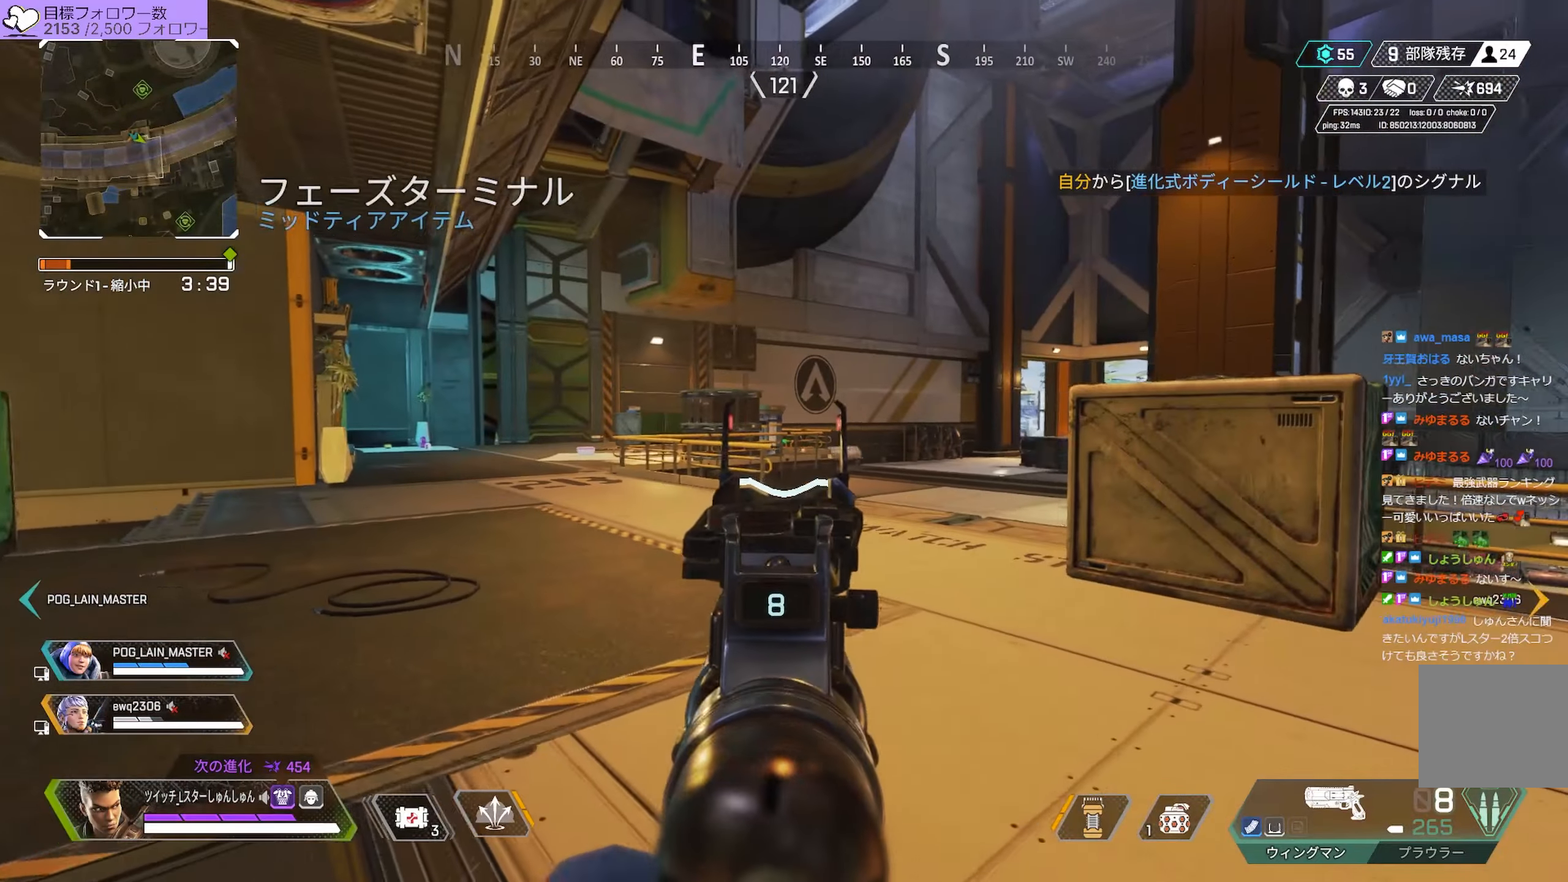
Gameplay with a controller (PlayStation layout); each line is a JSON object with the inputs held at the frame after it. "events" lists button and stick changes between this image and that frame as [ms after this image, input, new state], when the widget could be followed in between. Not read: L3.
{"buttons": [], "left_stick": "up-right", "right_stick": "right", "events": [[33, "left_stick", "up"], [133, "left_stick", "up-left"], [300, "left_stick", "center"], [400, "left_stick", "up-right"], [433, "L2", "up"]]}
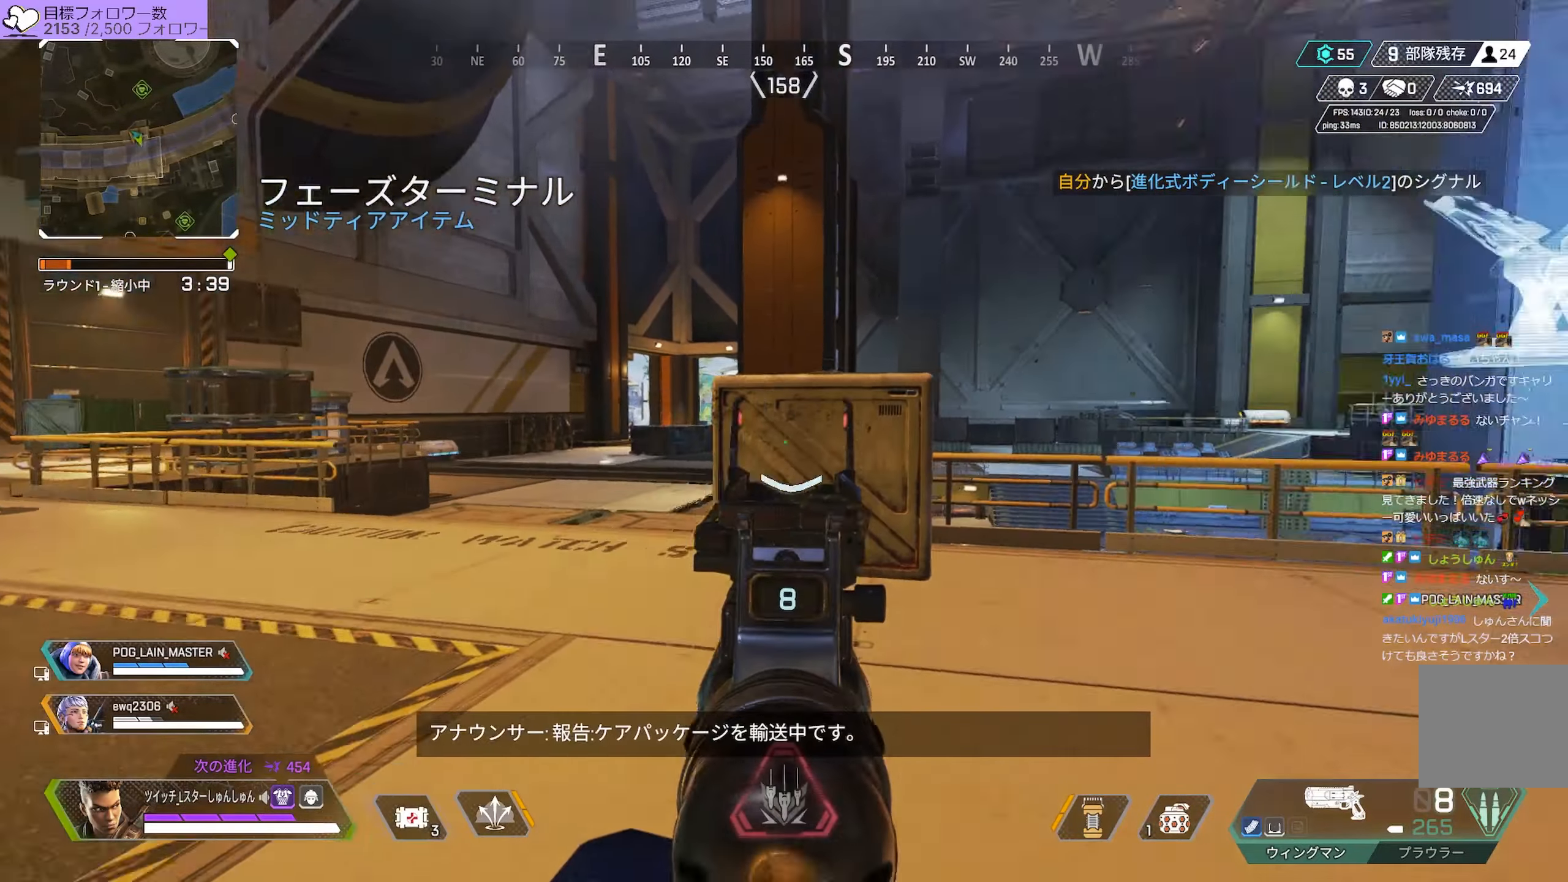
{"buttons": [], "left_stick": "left", "right_stick": "right", "events": [[150, "left_stick", "up-left"], [500, "left_stick", "left"]]}
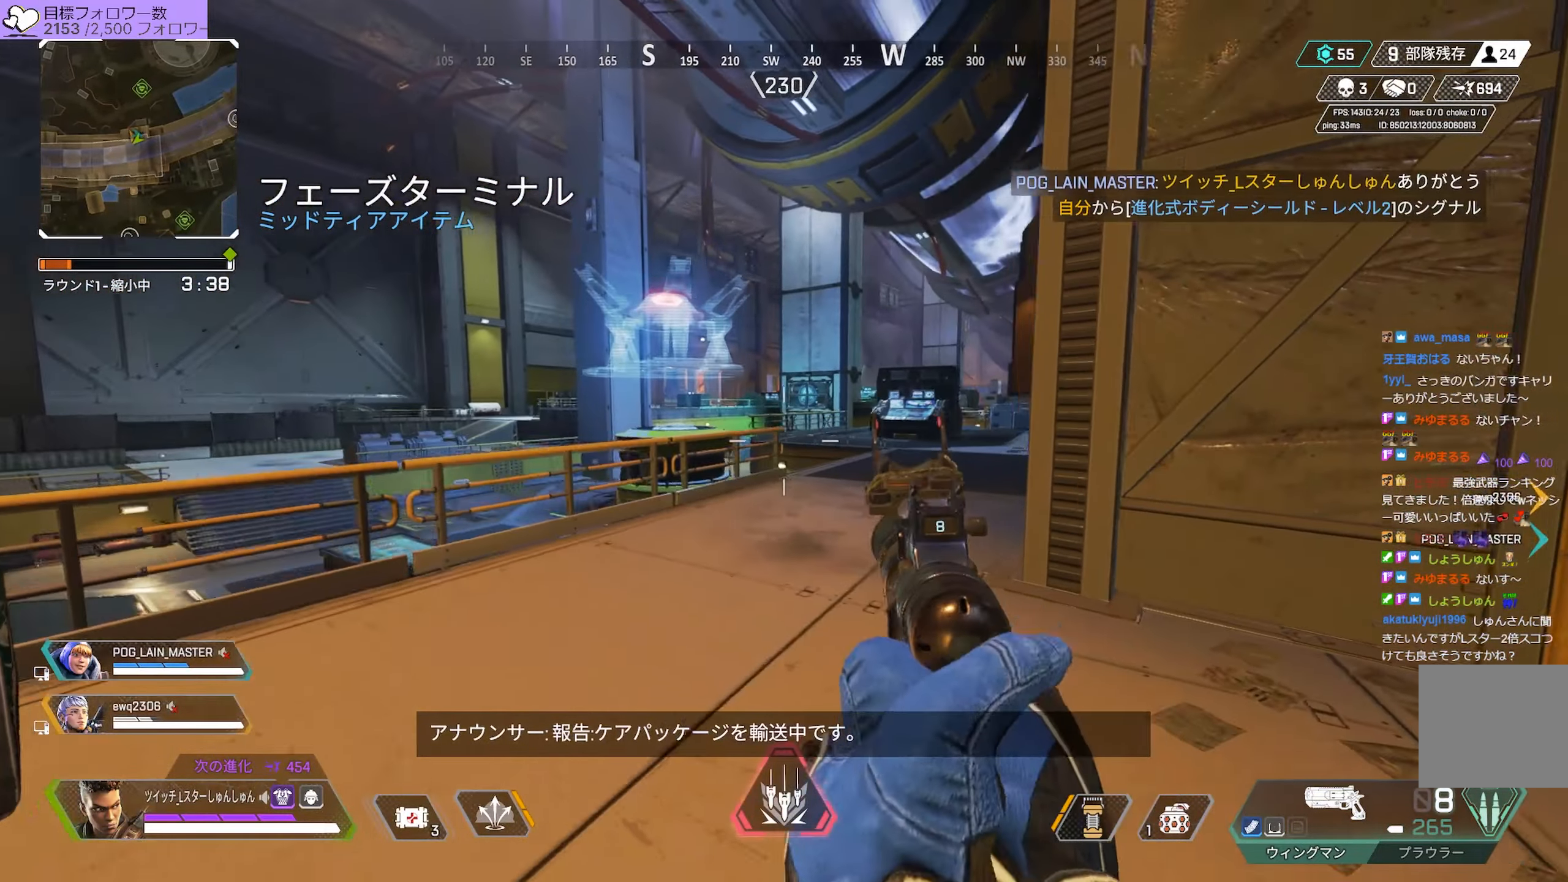
{"buttons": [], "left_stick": "up-left", "right_stick": "center", "events": [[167, "right_stick", "center"], [300, "right_stick", "left"], [317, "left_stick", "up-left"], [467, "right_stick", "center"]]}
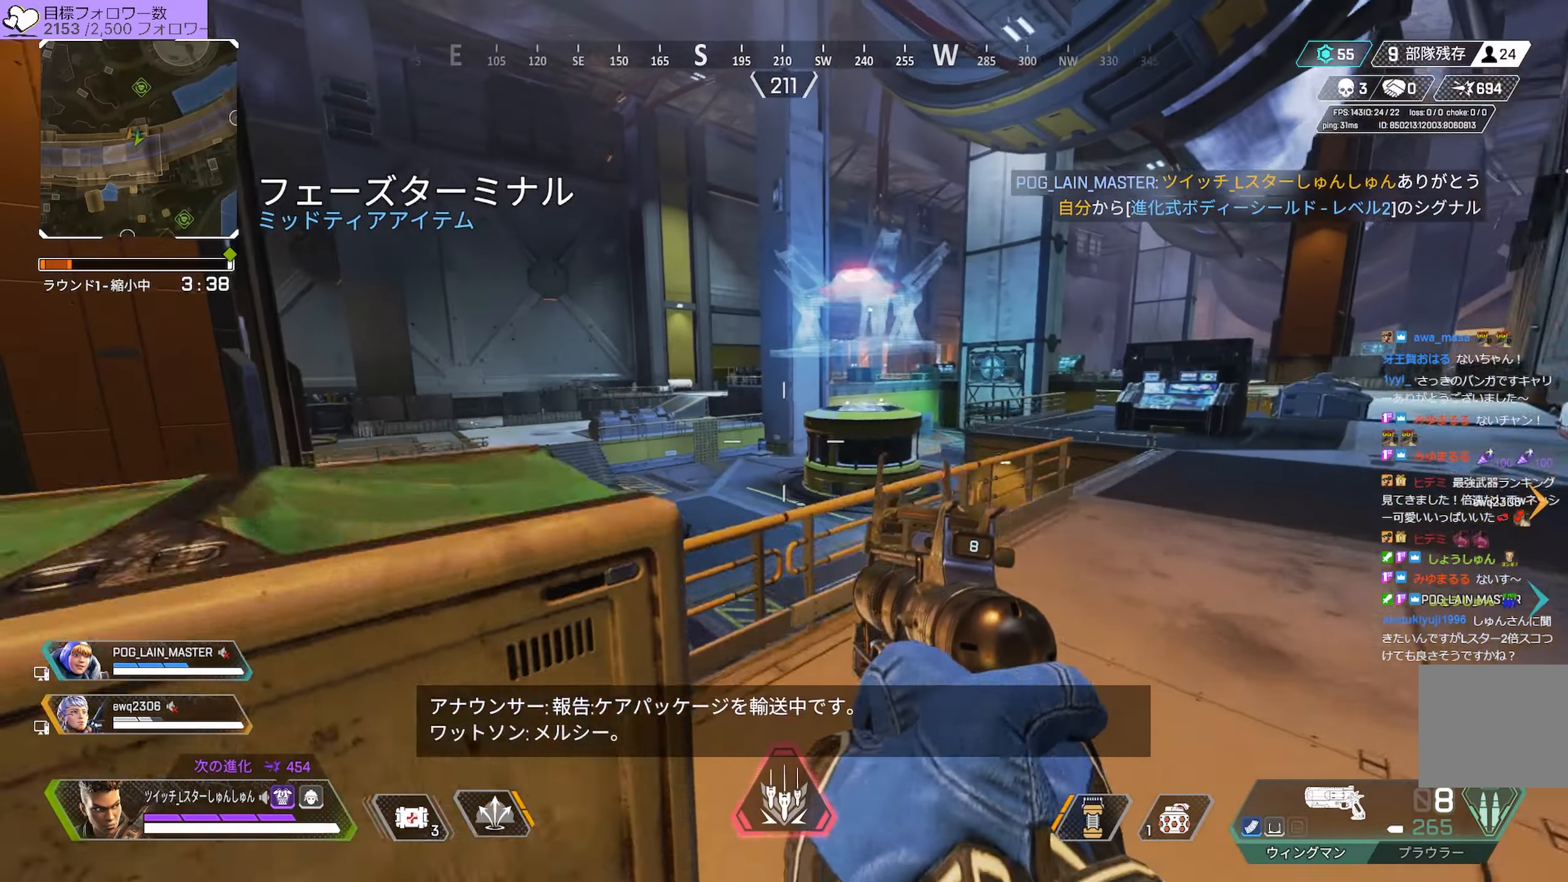
{"buttons": [], "left_stick": "left", "right_stick": "left", "events": [[100, "left_stick", "center"], [200, "left_stick", "up"], [350, "left_stick", "left"], [383, "right_stick", "left"]]}
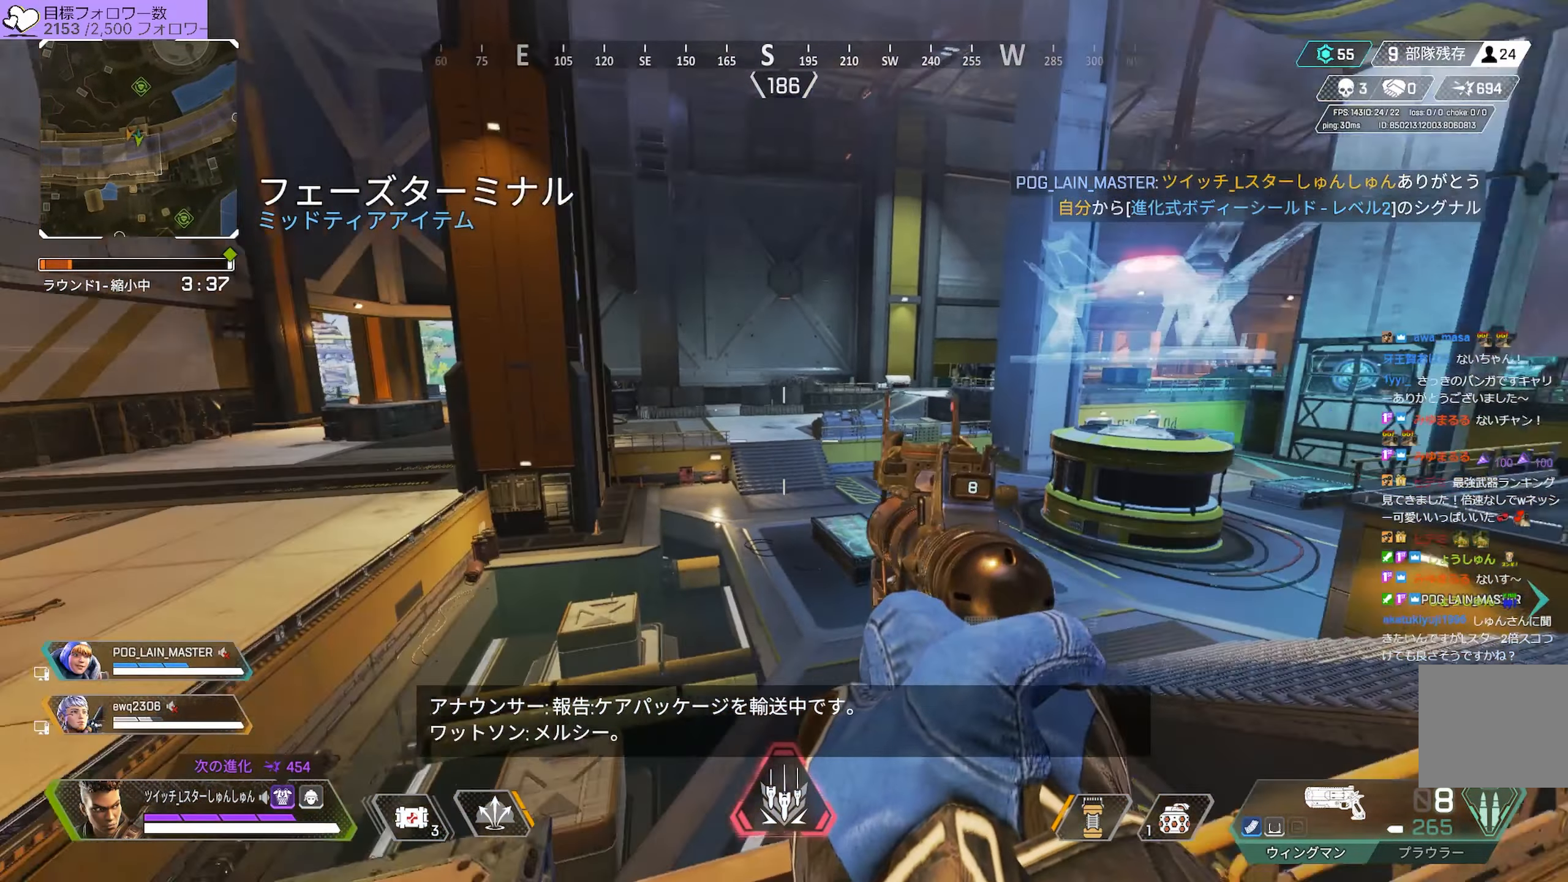
{"buttons": [], "left_stick": "left", "right_stick": "left", "events": [[33, "right_stick", "center"], [333, "right_stick", "left"]]}
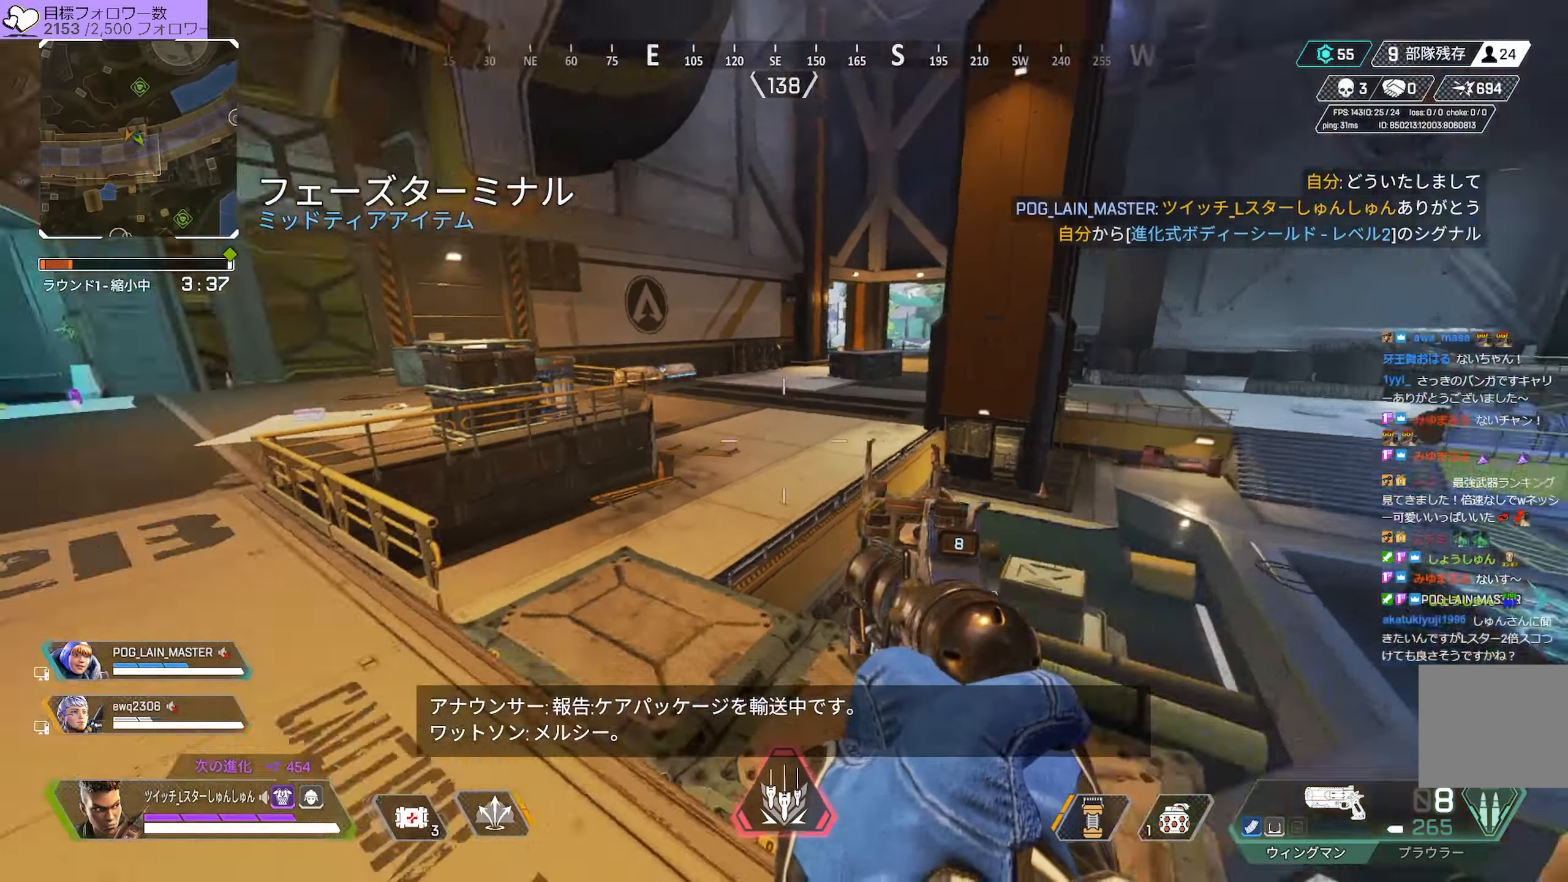
{"buttons": ["TRIANGLE"], "left_stick": "up", "right_stick": "center", "events": [[33, "left_stick", "up"], [33, "right_stick", "center"], [300, "L1", "down"], [383, "TRIANGLE", "down"], [417, "L1", "up"]]}
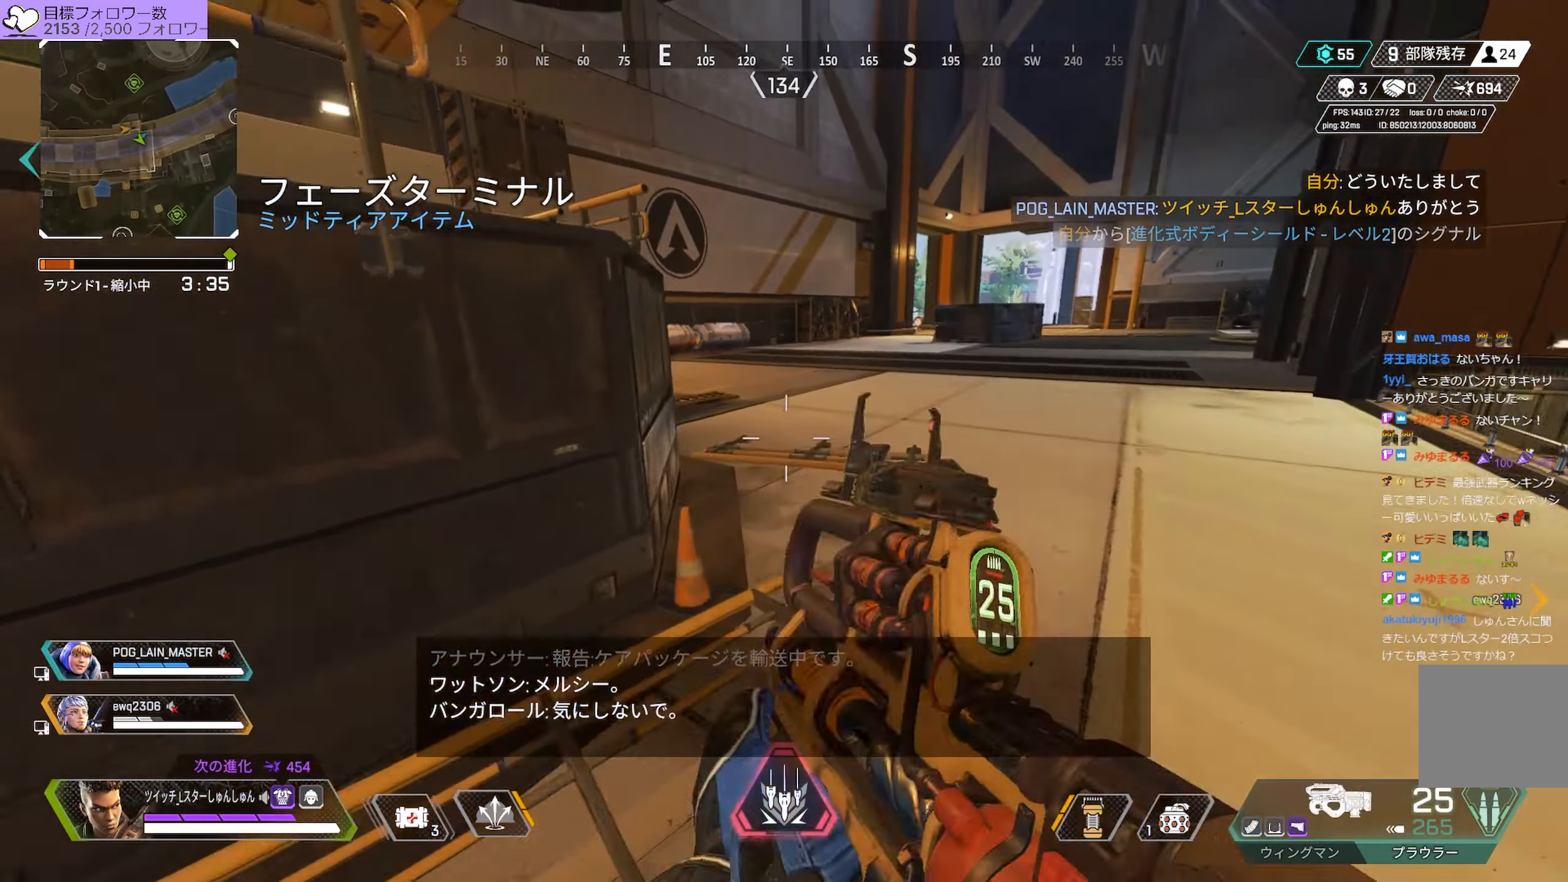
{"buttons": [], "left_stick": "up", "right_stick": "center", "events": [[150, "TRIANGLE", "up"]]}
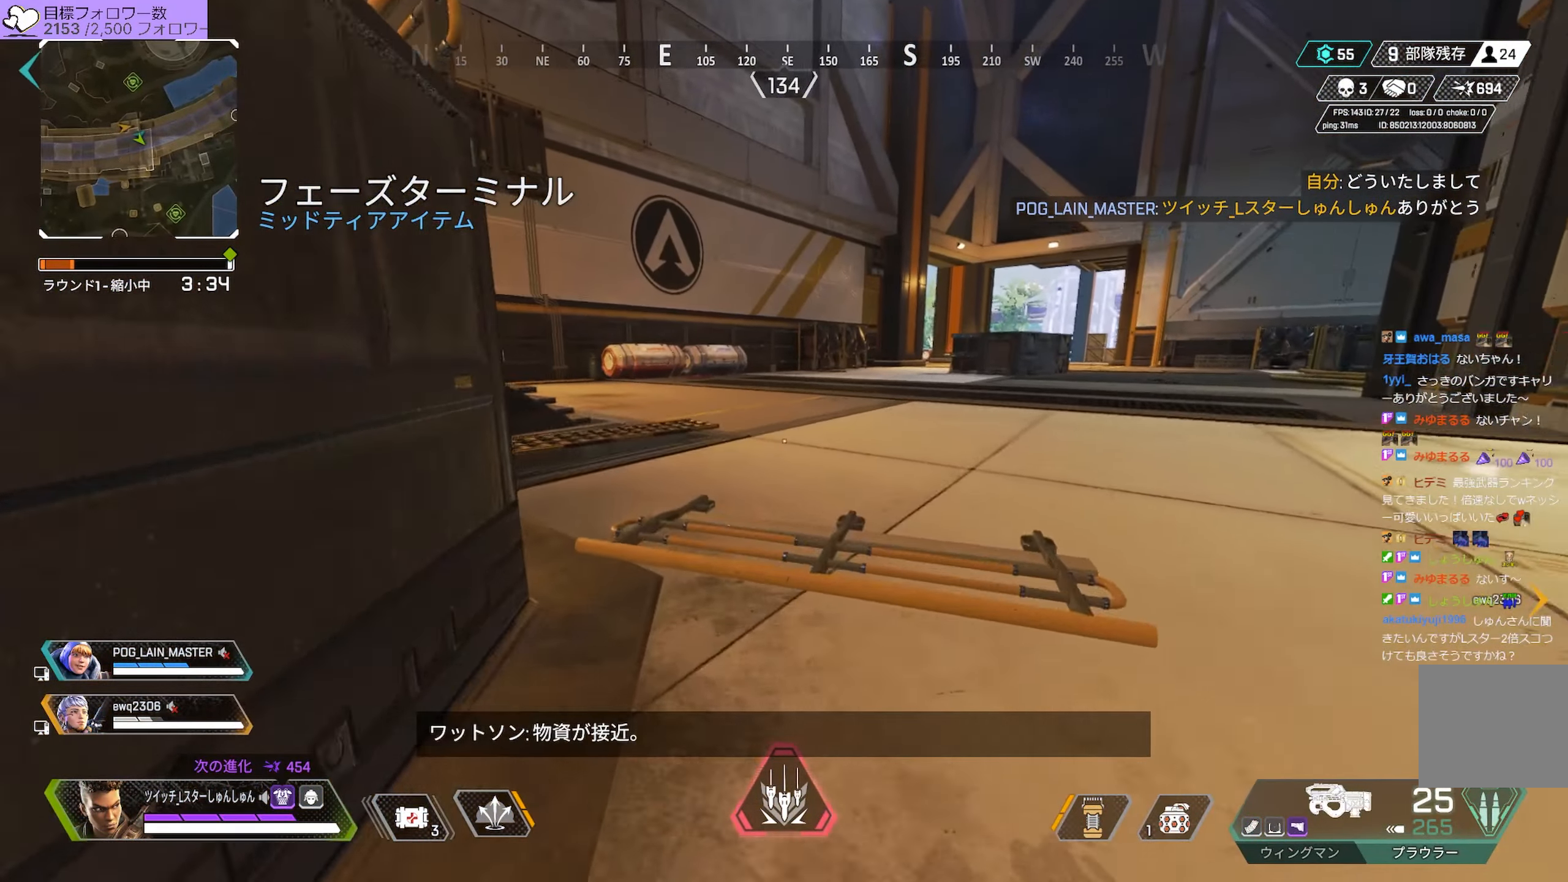
{"buttons": [], "left_stick": "up-left", "right_stick": "center", "events": [[50, "left_stick", "up-left"], [167, "left_stick", "left"], [350, "left_stick", "up-left"]]}